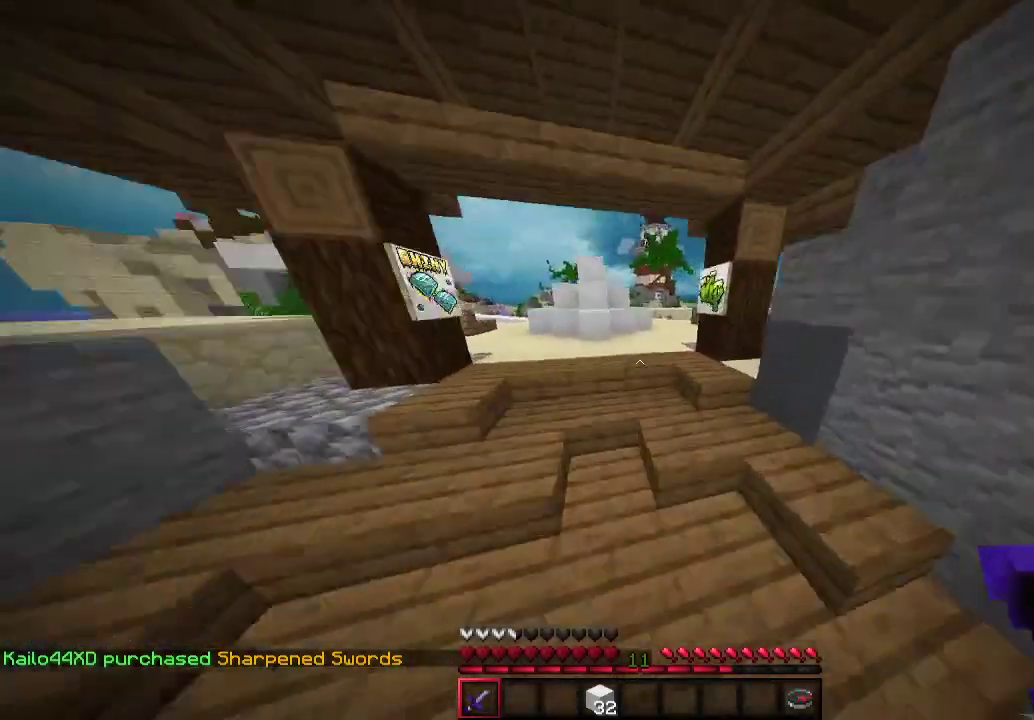
Gameplay with keyboard and mouse; each line is a JSON object with the keys and mouse buttons held at the frame after it. "events" lists presses ("down") and releases ("up") of "a", "d", "s", "w", "mouse_left" and "mouse_right" between this image and that frame as [ms after this image, input, new state], when the widget could be followed in between. "mouse_left", "mouse_right" = the "left", "right" buttons of the "mouse" list. No other keys are recorded. Fast repeated clicks can show as one long hold. Mouse movement is not recorded.
{"keys": ["d", "w"], "mouse": [], "events": [[467, "d", "down"]]}
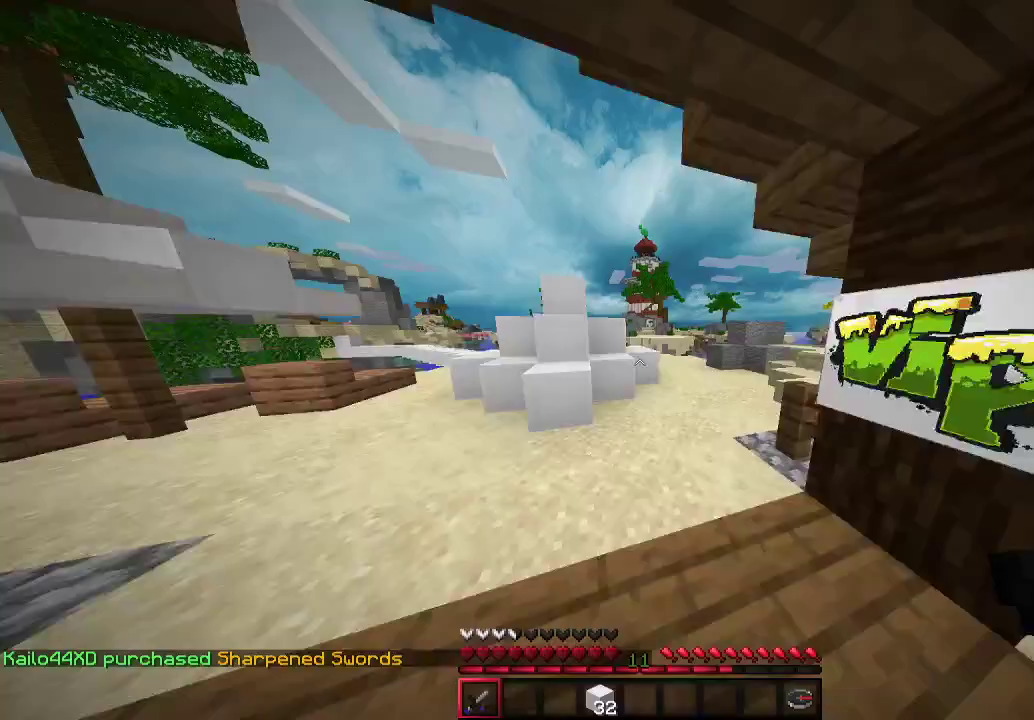
{"keys": ["w"], "mouse": [], "events": [[267, "d", "up"]]}
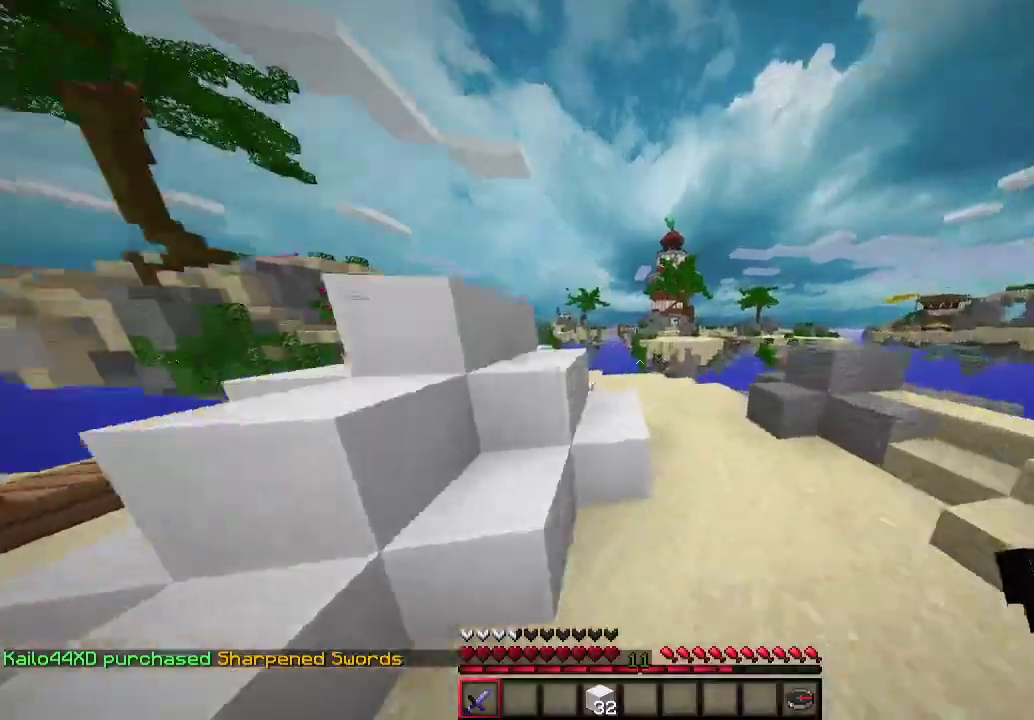
{"keys": ["w"], "mouse": [], "events": [[200, "d", "down"], [267, "d", "up"]]}
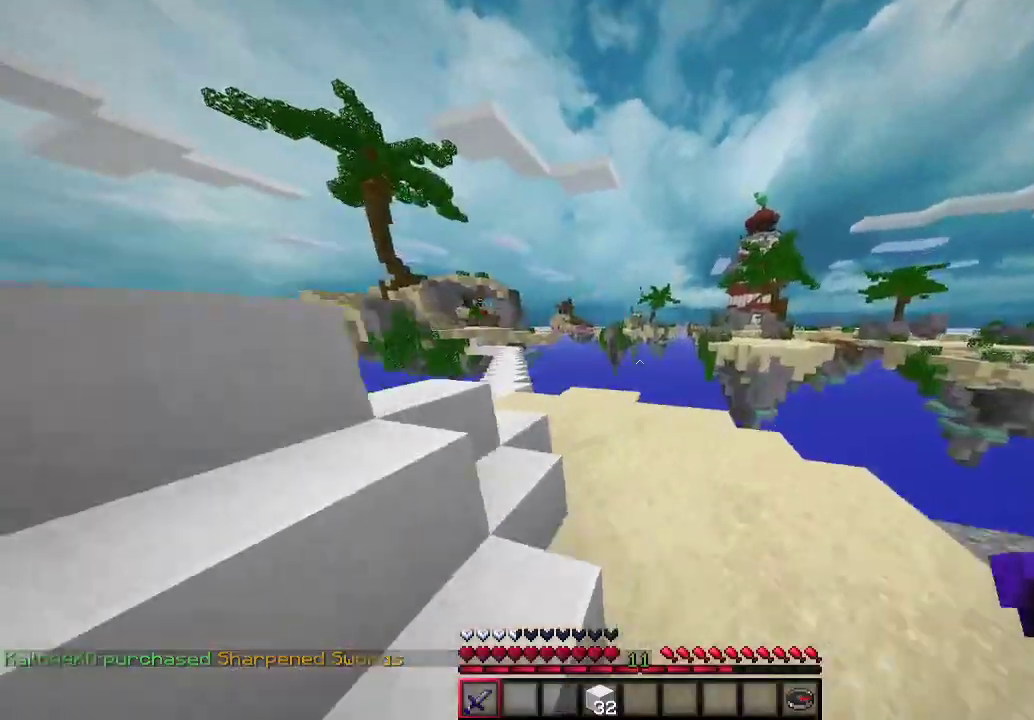
{"keys": ["a", "w"], "mouse": [], "events": [[300, "a", "down"]]}
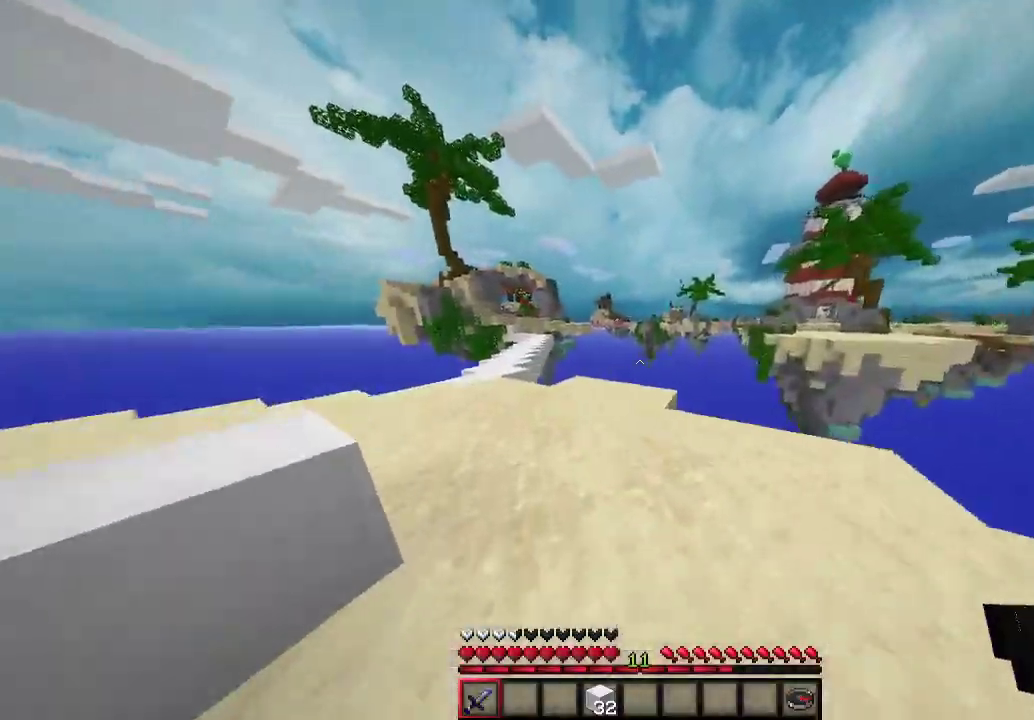
{"keys": ["d", "w"], "mouse": [], "events": [[67, "a", "up"], [100, "w", "up"], [267, "d", "down"], [333, "w", "down"]]}
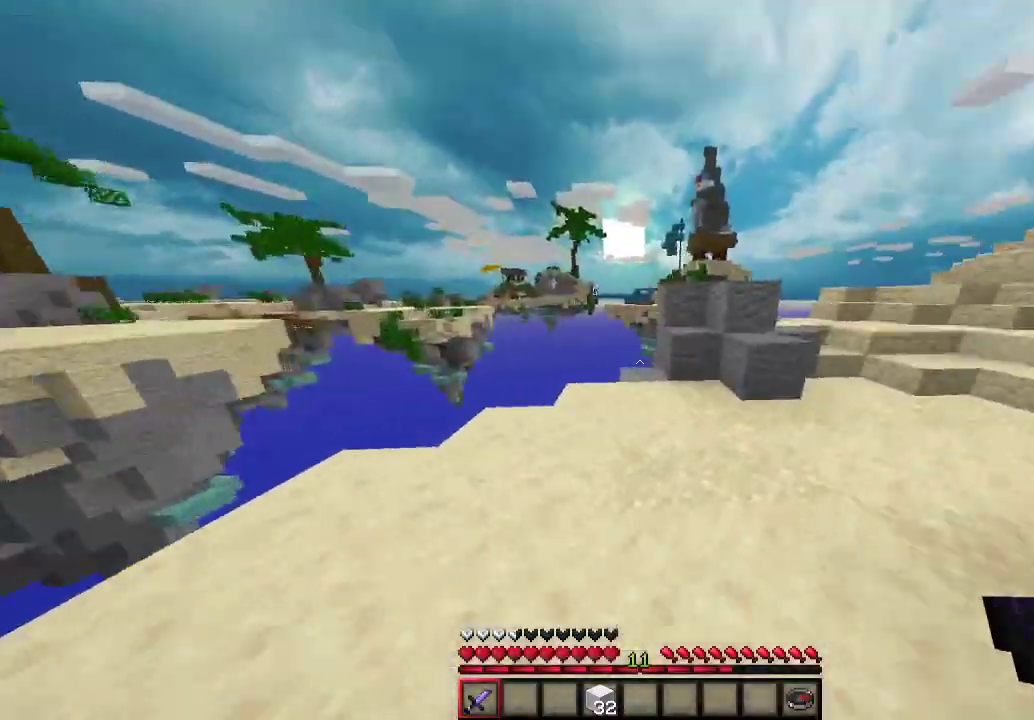
{"keys": ["w"], "mouse": [], "events": [[433, "d", "up"]]}
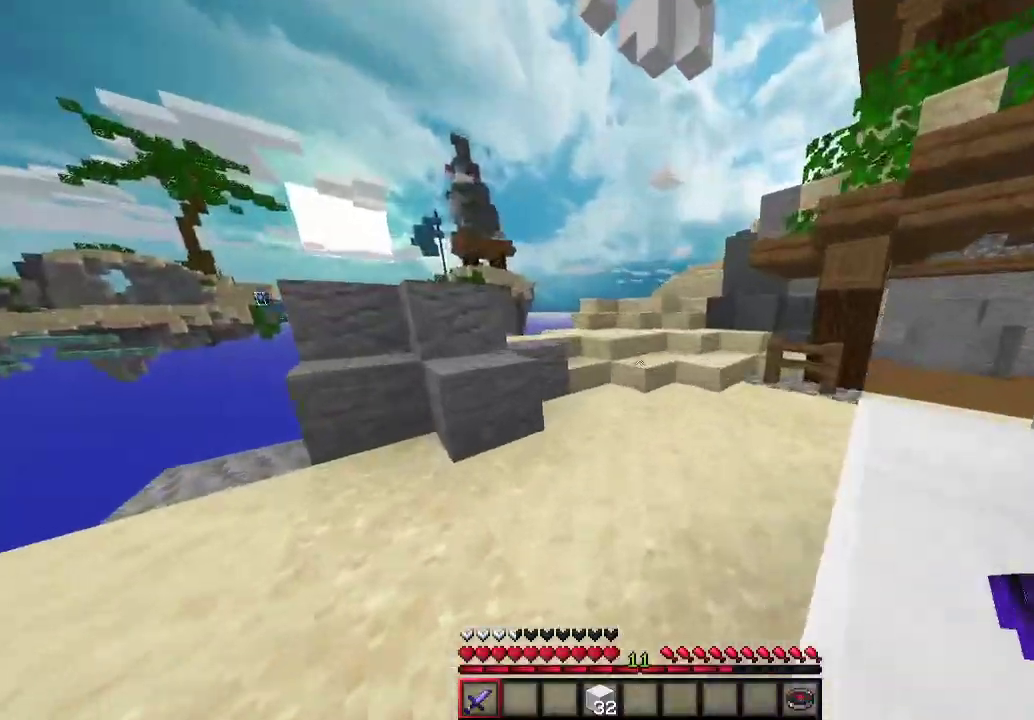
{"keys": ["d", "w"], "mouse": [], "events": [[400, "d", "down"]]}
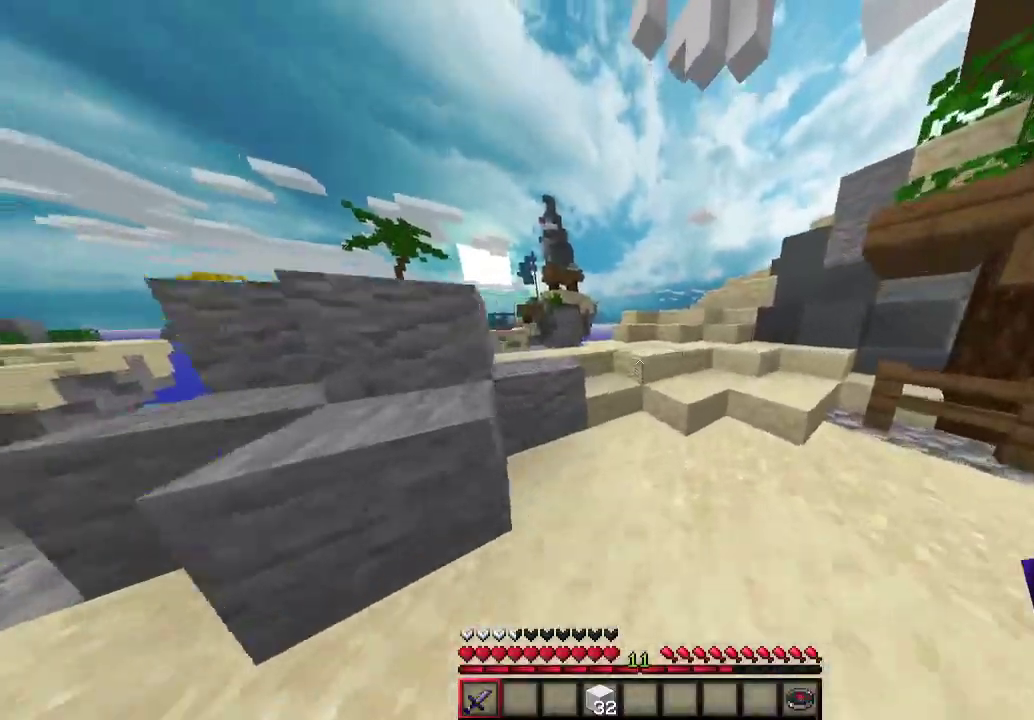
{"keys": ["w"], "mouse": [], "events": [[33, "d", "up"]]}
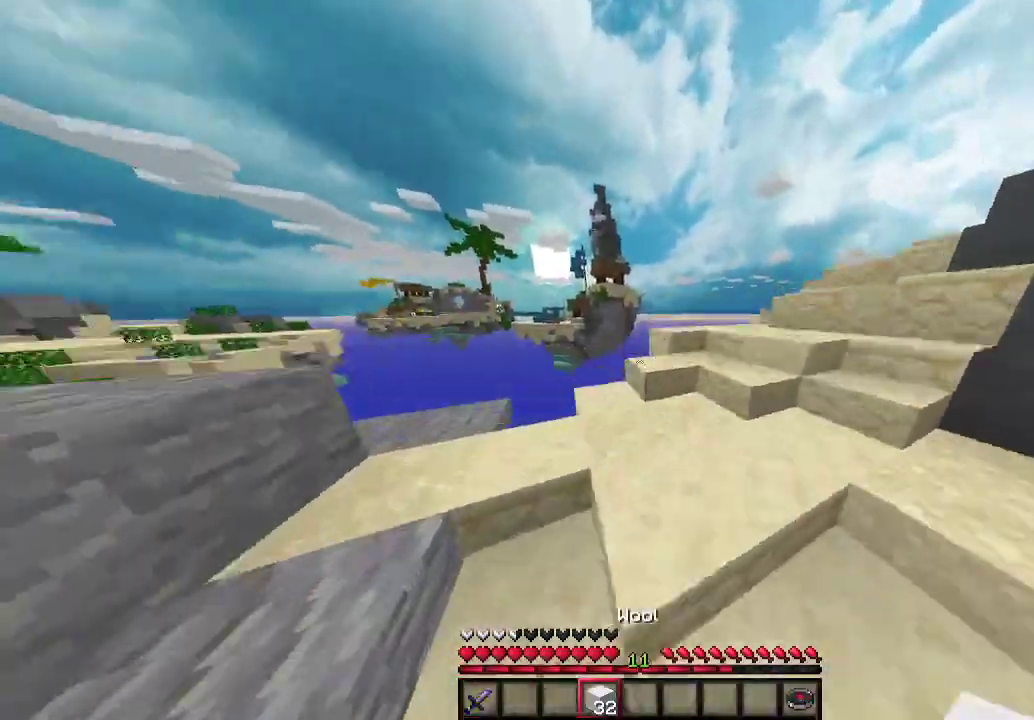
{"keys": [], "mouse": [], "events": [[133, "w", "up"]]}
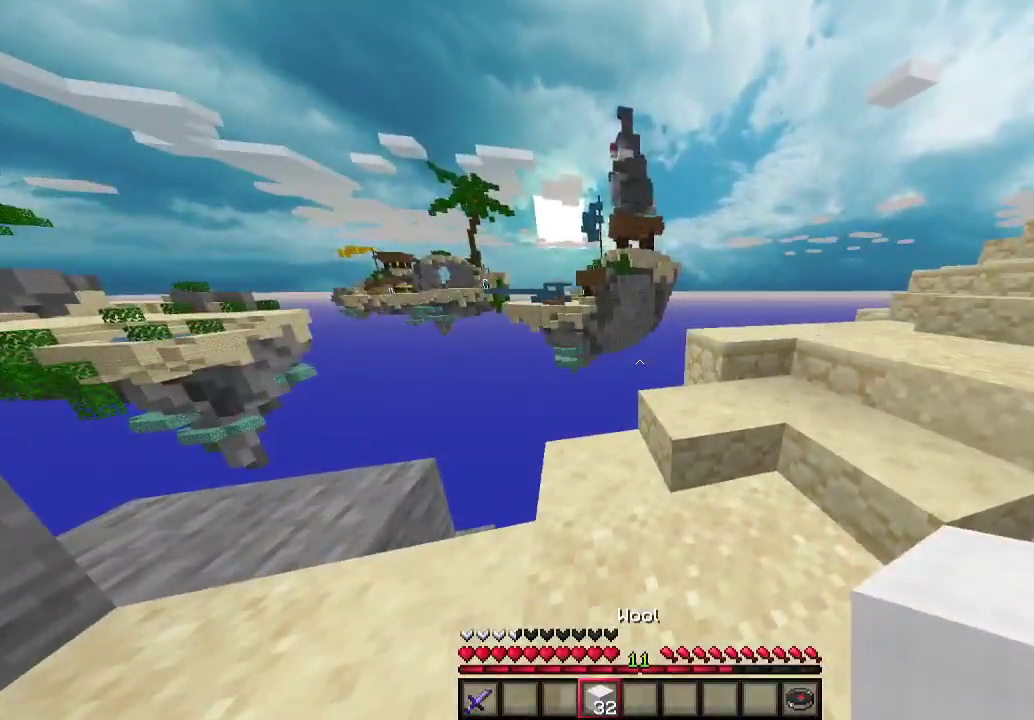
{"keys": ["a", "d", "w"], "mouse": [], "events": [[267, "d", "down"], [333, "w", "down"], [500, "a", "down"]]}
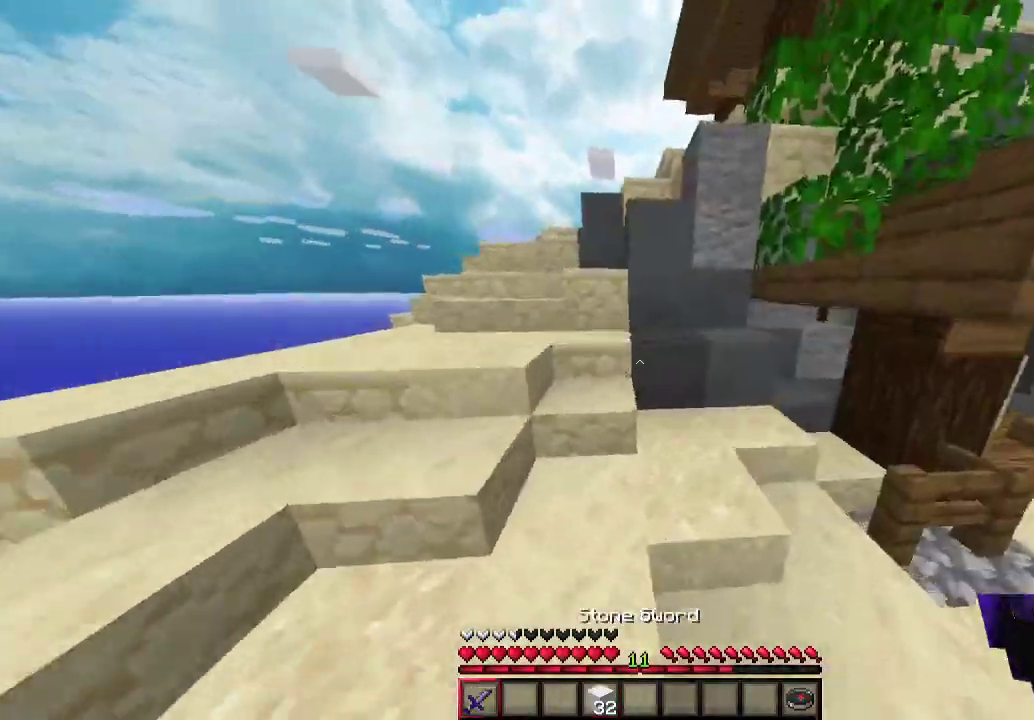
{"keys": ["a", "d"], "mouse": [], "events": [[100, "a", "up"], [333, "w", "up"], [500, "a", "down"]]}
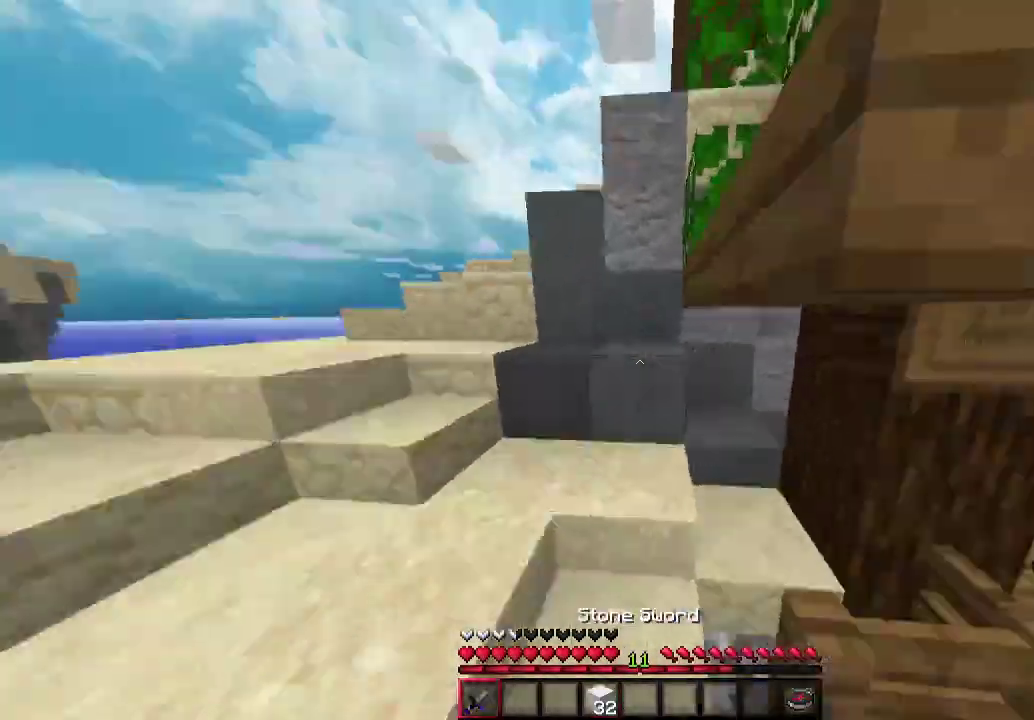
{"keys": ["s"], "mouse": [], "events": [[33, "s", "down"], [67, "d", "up"], [467, "a", "up"]]}
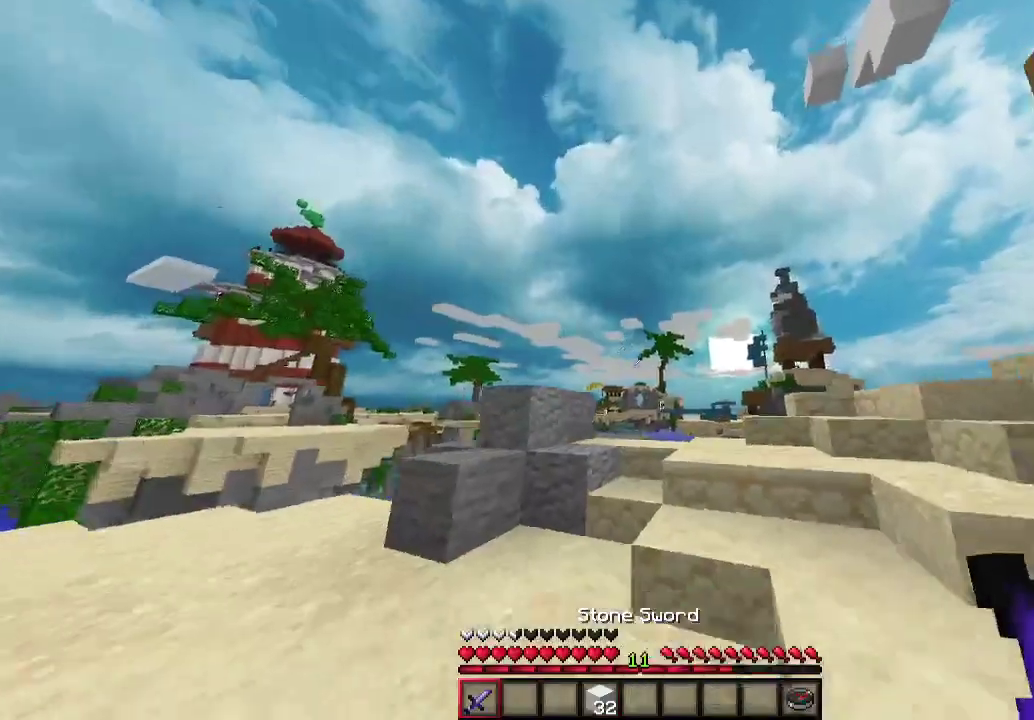
{"keys": [], "mouse": [], "events": [[200, "s", "up"]]}
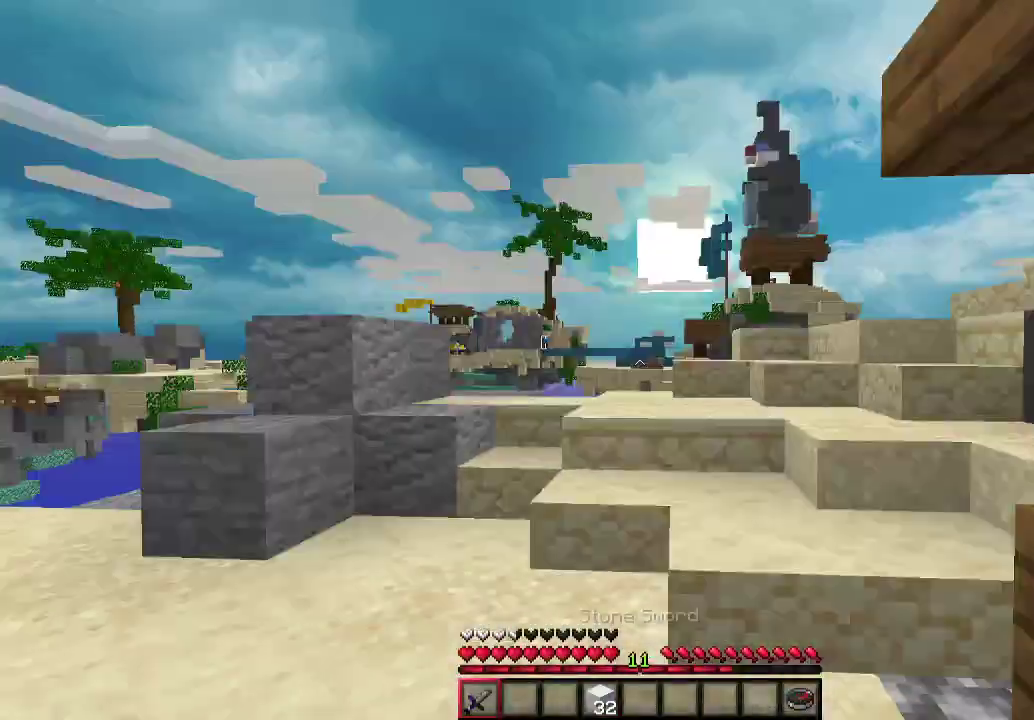
{"keys": [], "mouse": [], "events": []}
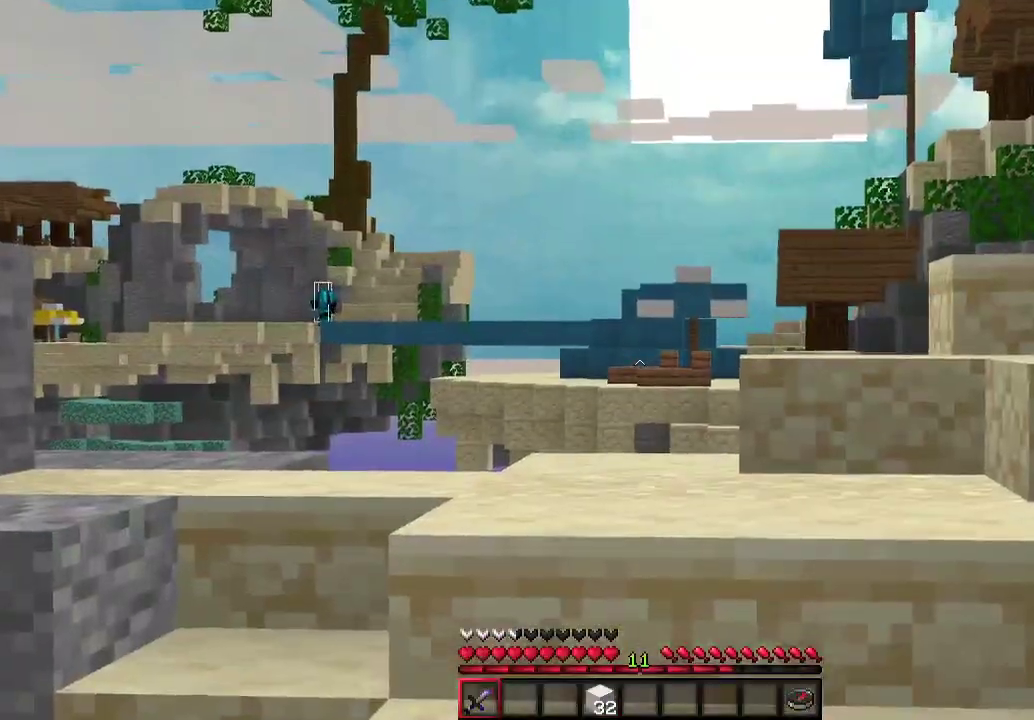
{"keys": [], "mouse": [], "events": []}
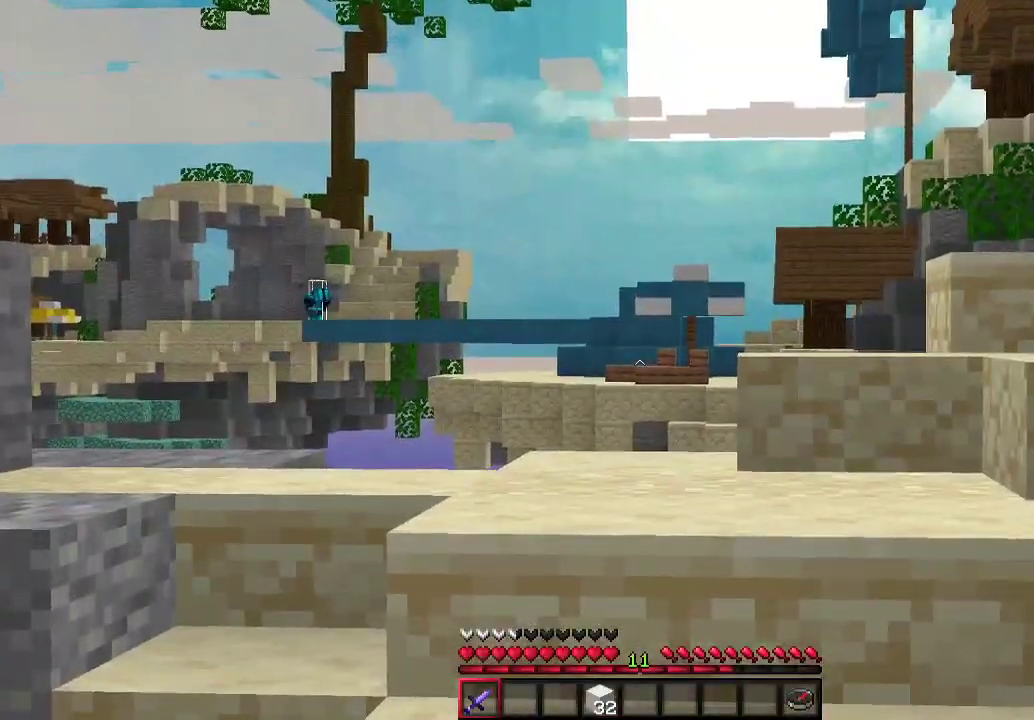
{"keys": [], "mouse": [], "events": []}
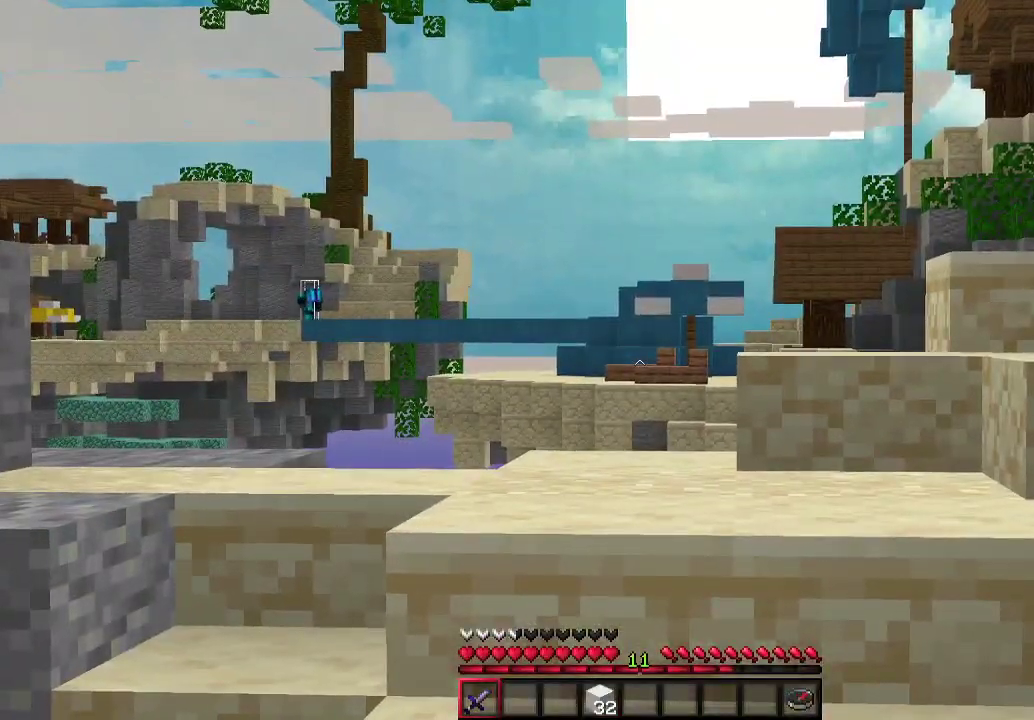
{"keys": [], "mouse": [], "events": []}
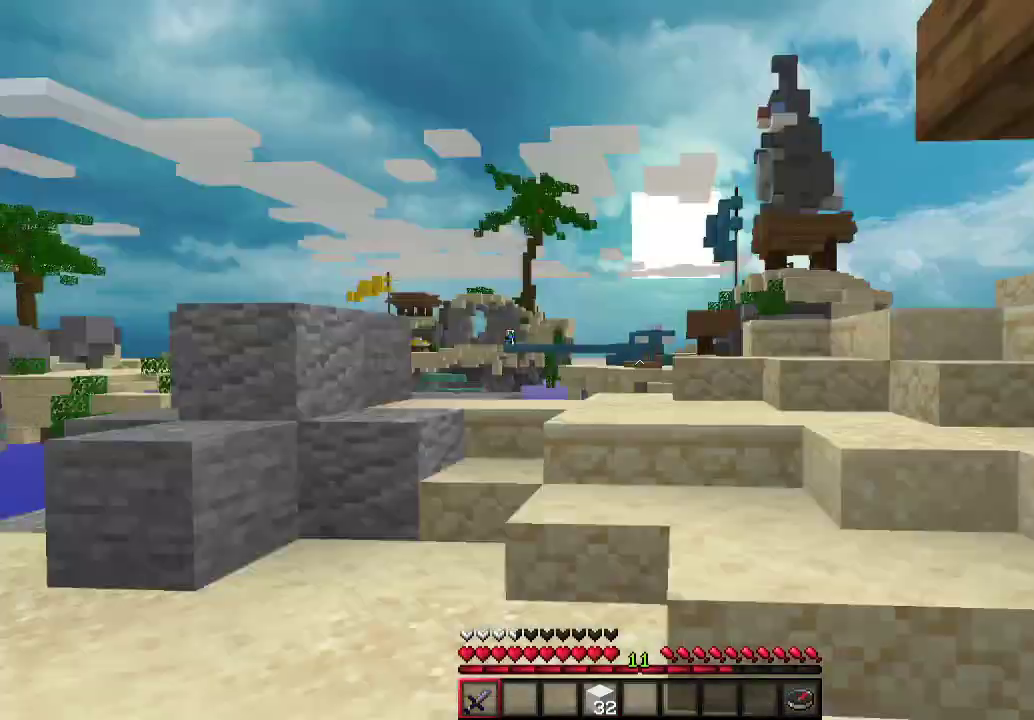
{"keys": ["w"], "mouse": [], "events": [[100, "d", "down"], [200, "d", "up"], [333, "w", "down"]]}
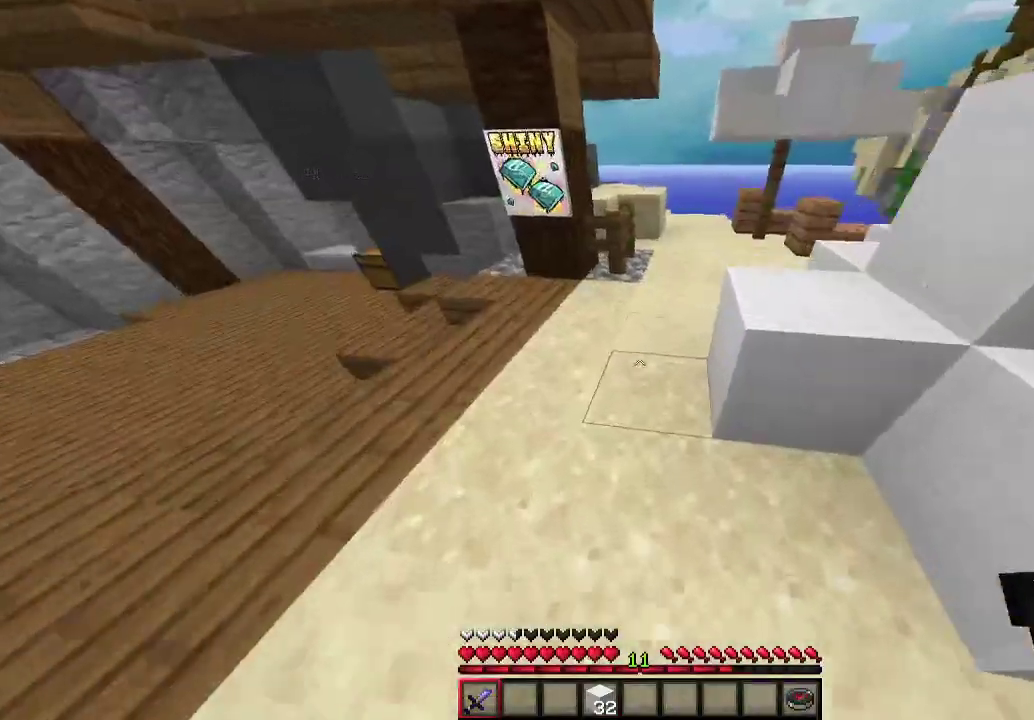
{"keys": ["a", "w"], "mouse": [], "events": [[367, "a", "down"]]}
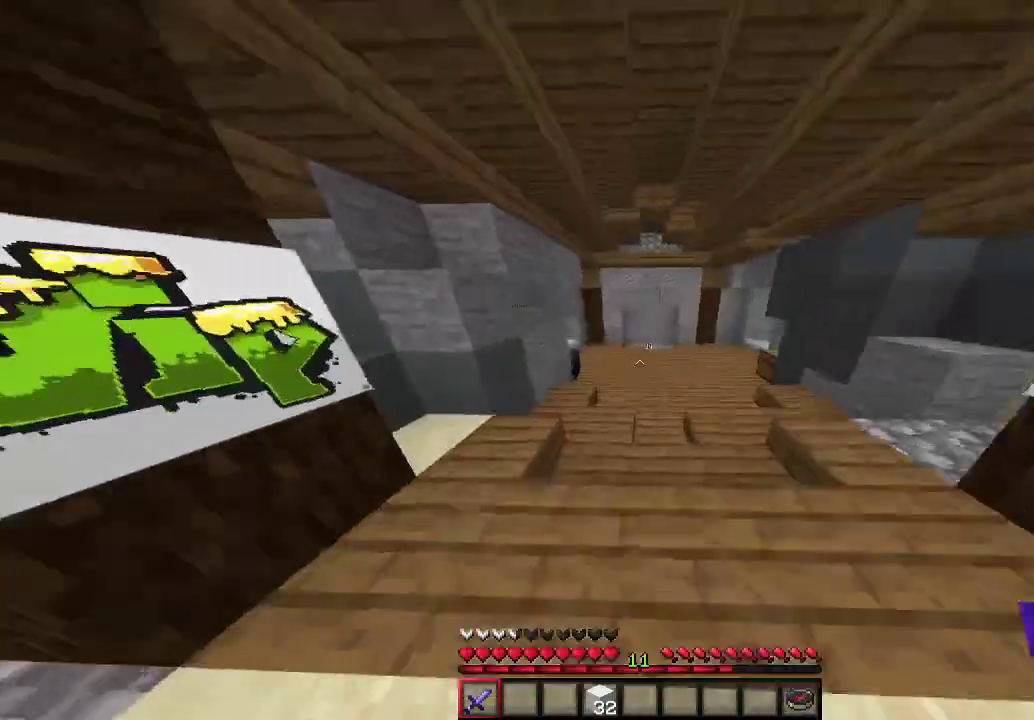
{"keys": ["w"], "mouse": [], "events": [[67, "a", "up"]]}
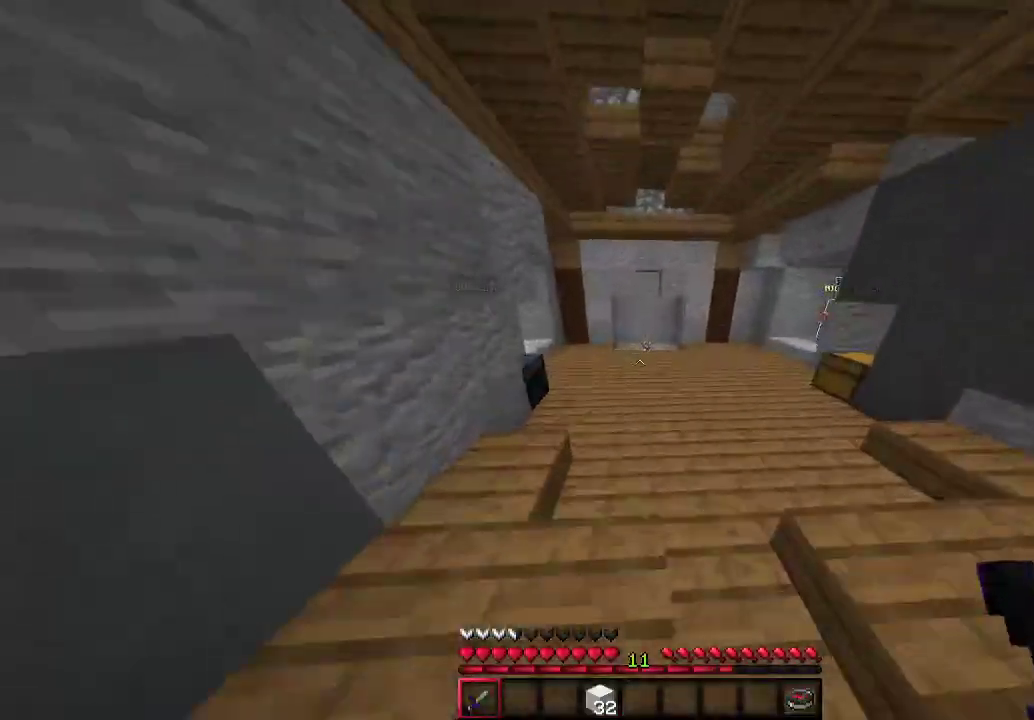
{"keys": ["w"], "mouse": [], "events": []}
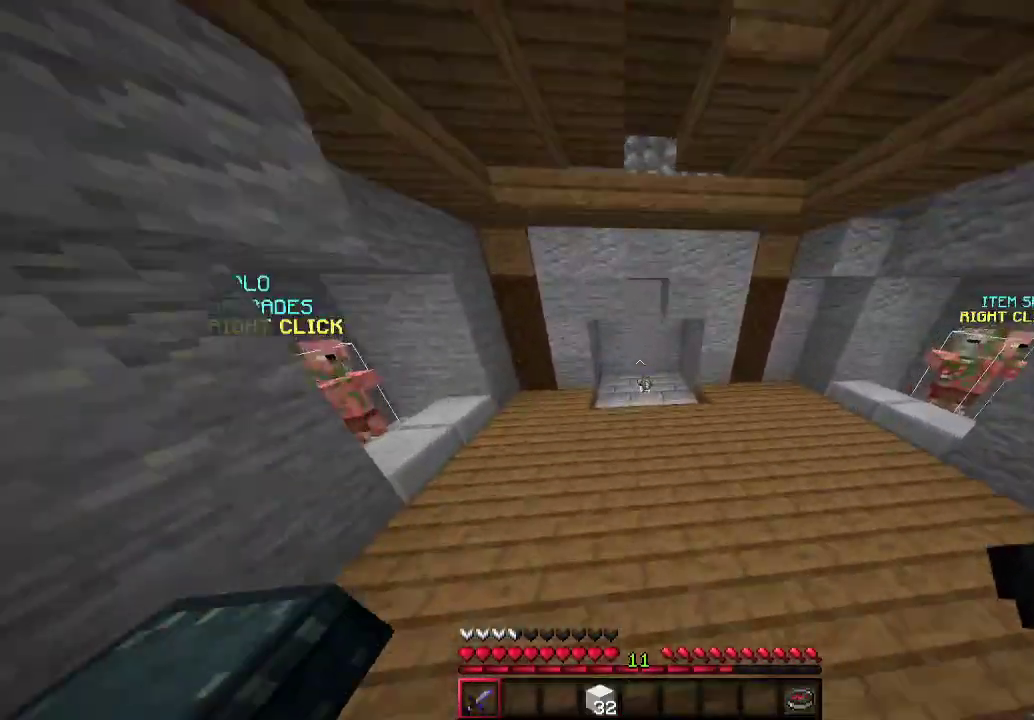
{"keys": [], "mouse": ["right"], "events": [[67, "w", "up"], [100, "a", "down"], [267, "a", "up"], [467, "mouse_right", "down"]]}
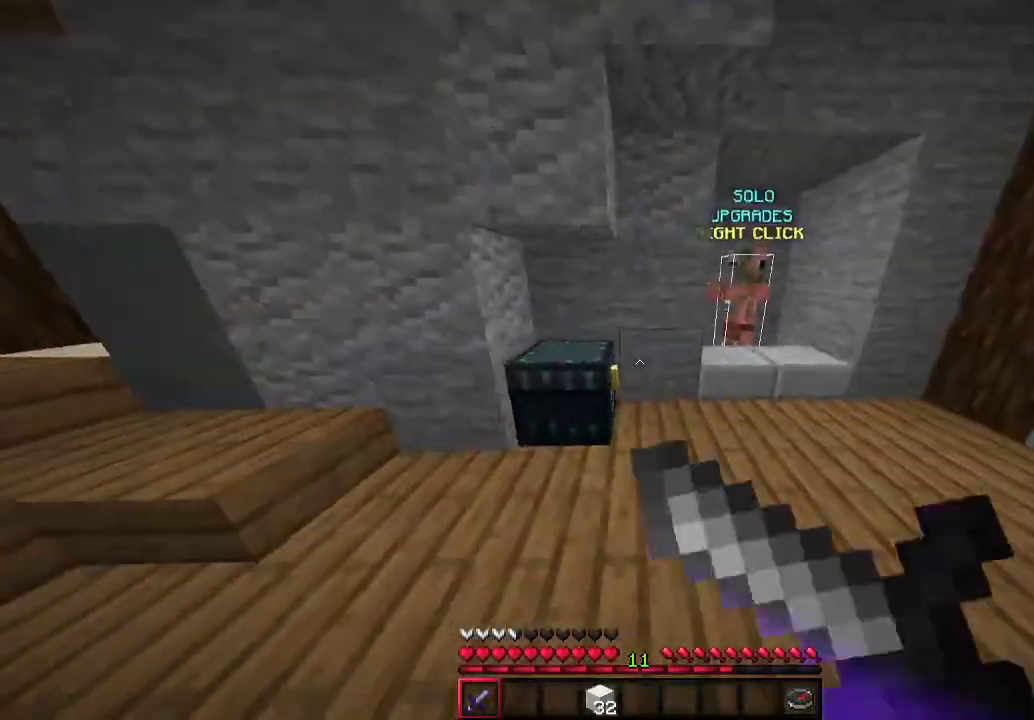
{"keys": [], "mouse": ["right"], "events": [[133, "mouse_right", "up"], [433, "mouse_right", "down"]]}
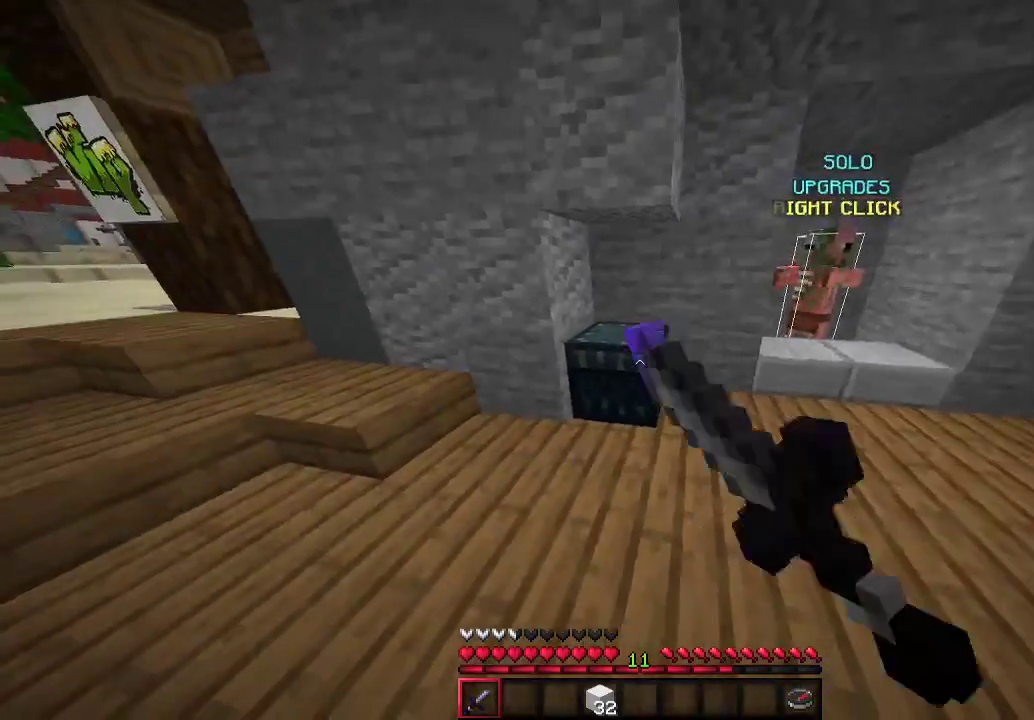
{"keys": [], "mouse": [], "events": [[67, "mouse_right", "up"]]}
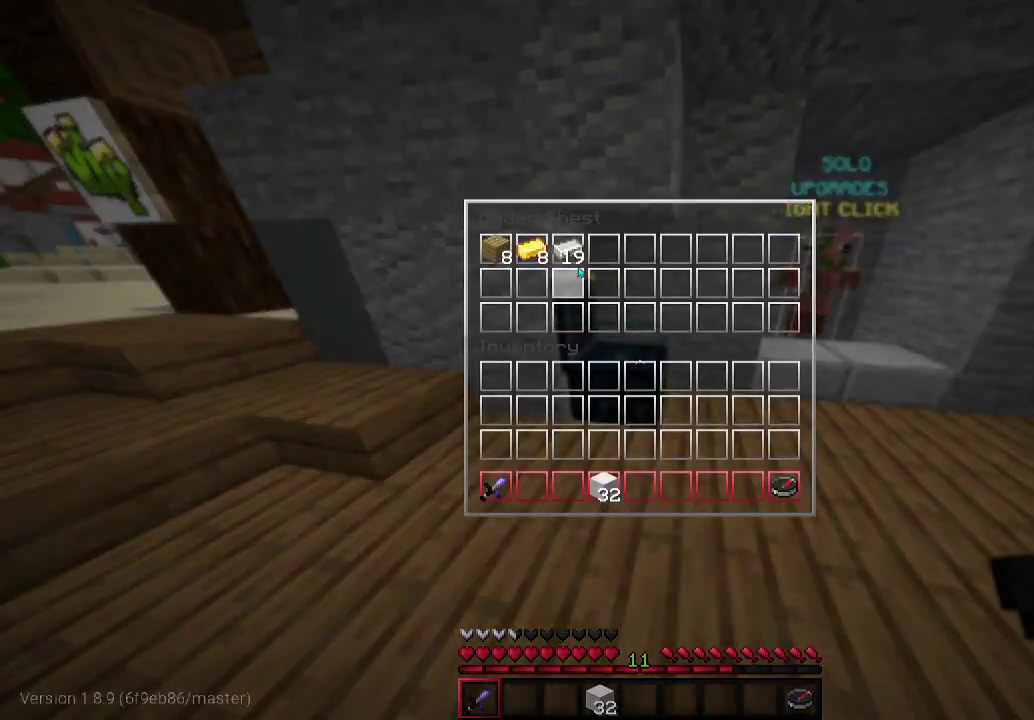
{"keys": [], "mouse": [], "events": []}
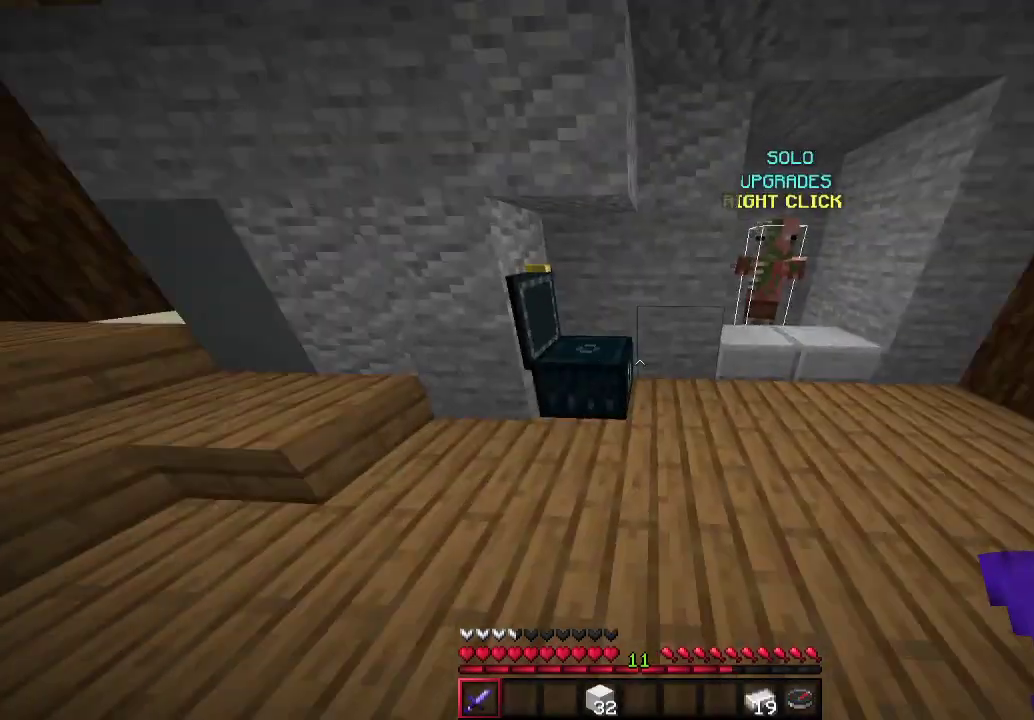
{"keys": ["d", "w"], "mouse": [], "events": [[233, "w", "down"], [333, "a", "down"], [400, "a", "up"], [500, "d", "down"]]}
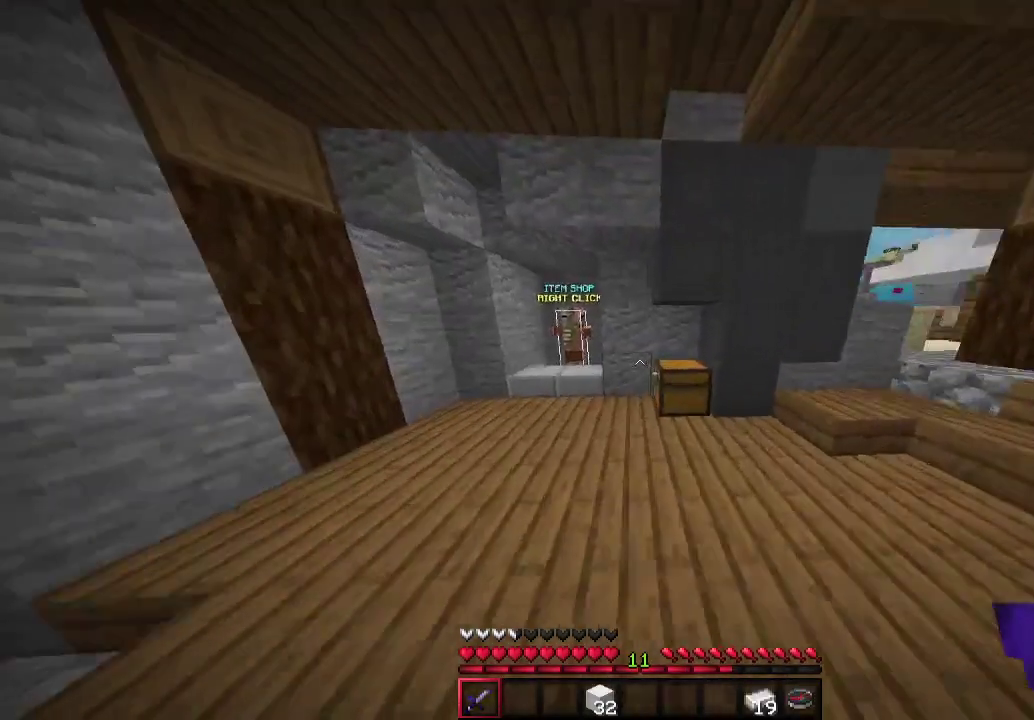
{"keys": ["w"], "mouse": [], "events": [[33, "d", "up"], [67, "a", "down"], [433, "a", "up"]]}
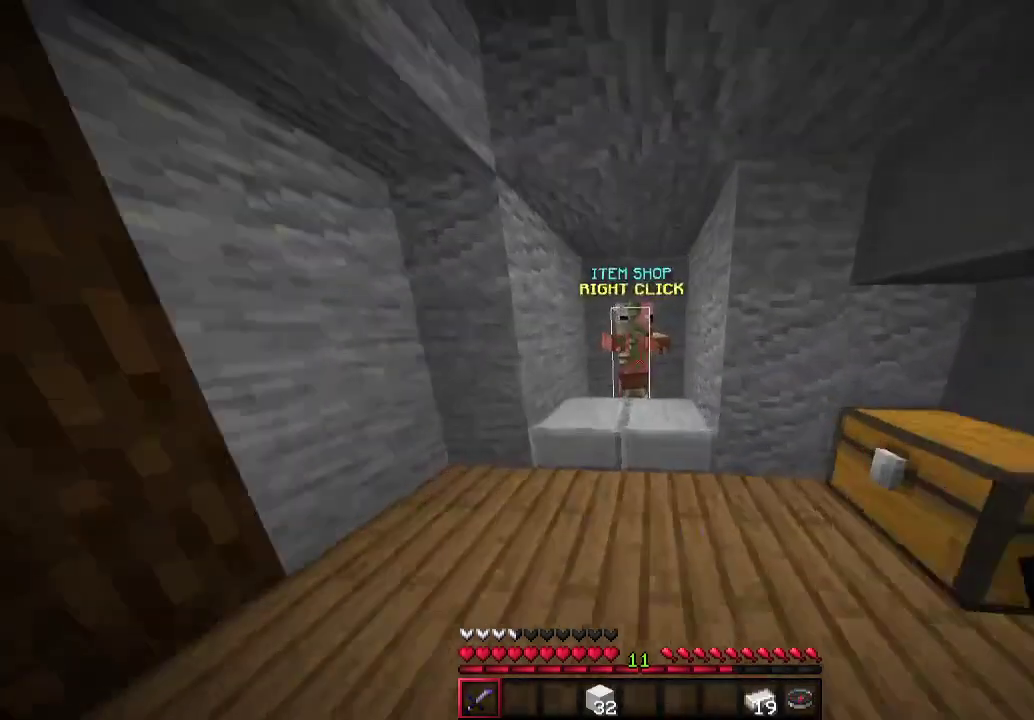
{"keys": [], "mouse": [], "events": [[33, "mouse_right", "down"], [167, "mouse_right", "up"], [200, "w", "up"]]}
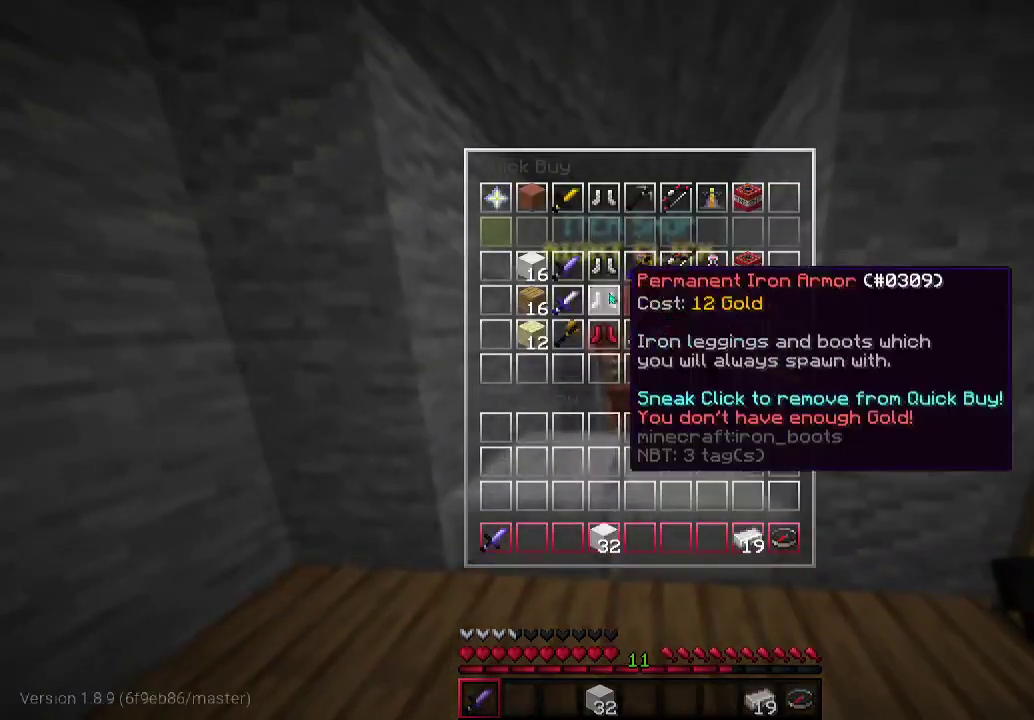
{"keys": [], "mouse": [], "events": []}
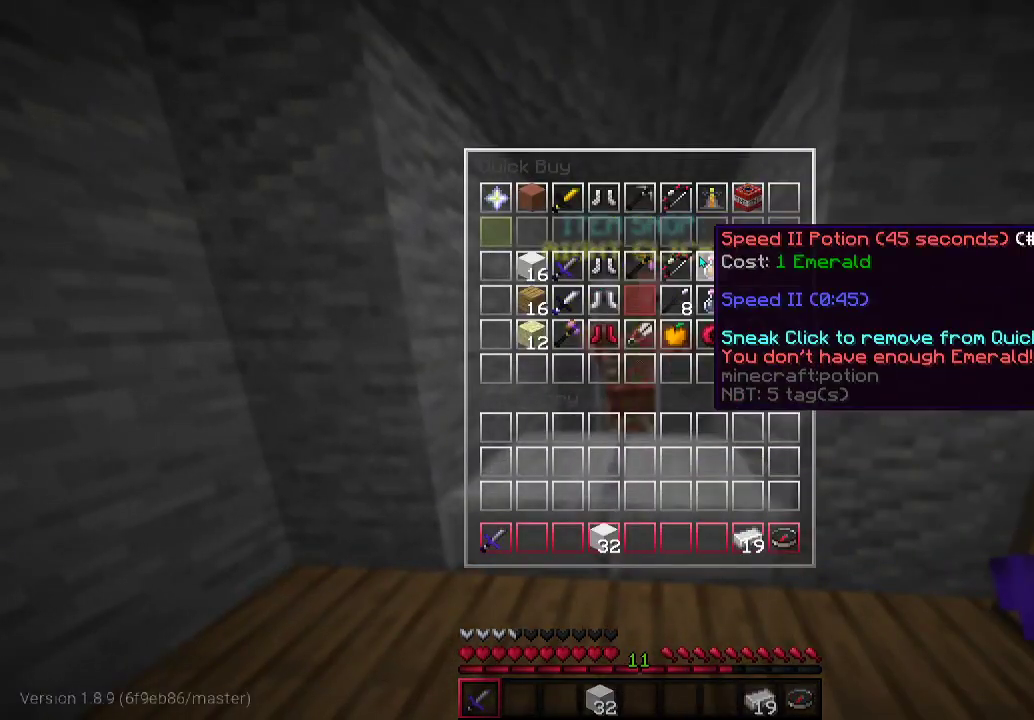
{"keys": [], "mouse": [], "events": []}